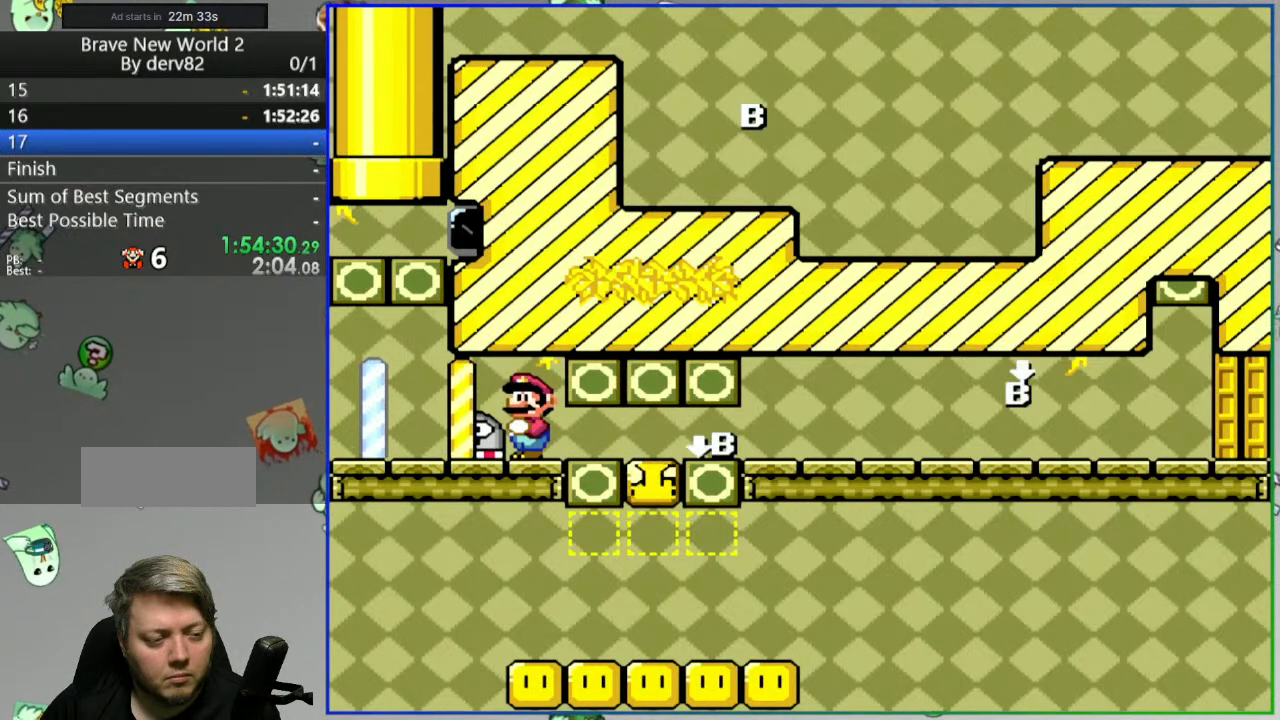
Gameplay with a controller (Nintendo layout); each line is a JSON object with the inputs held at the frame after it. "events" lists button and stick changes between this image and that frame as [ms after this image, input, new state], when the widget could be followed in between. Not read: L3 R3 START.
{"buttons": [], "events": [[50, "SELECT", "up"]]}
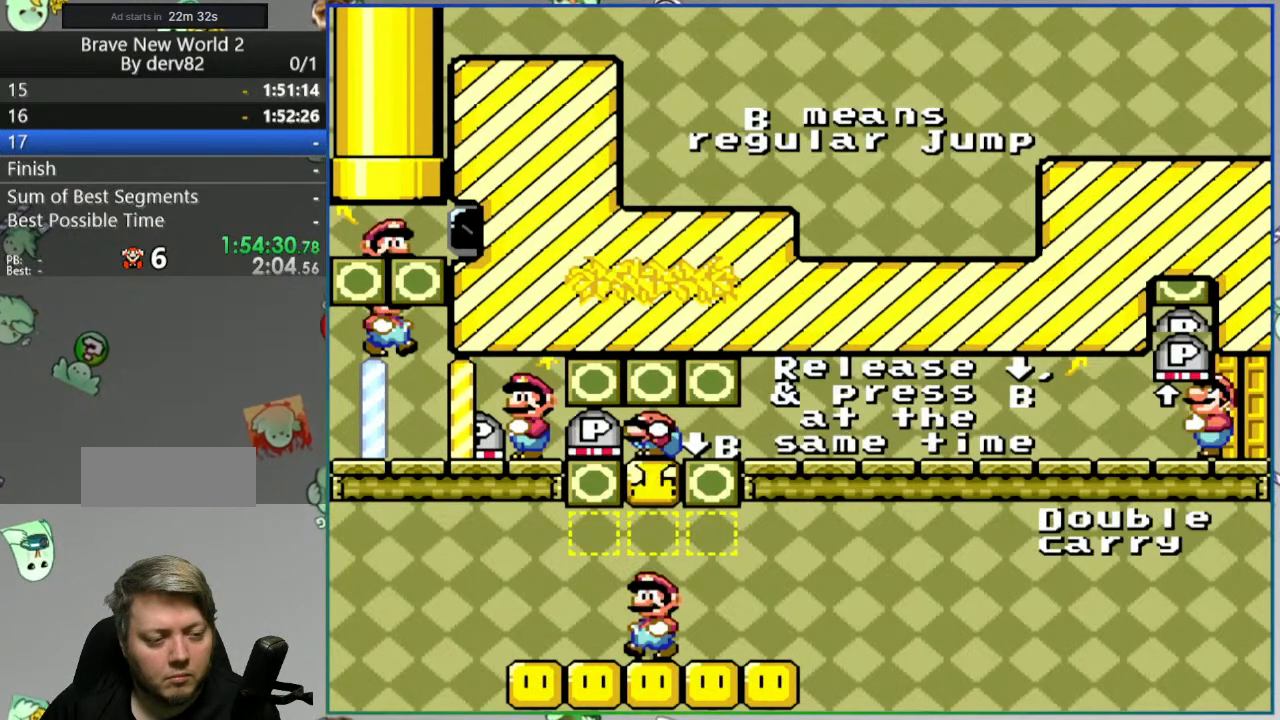
{"buttons": [], "events": []}
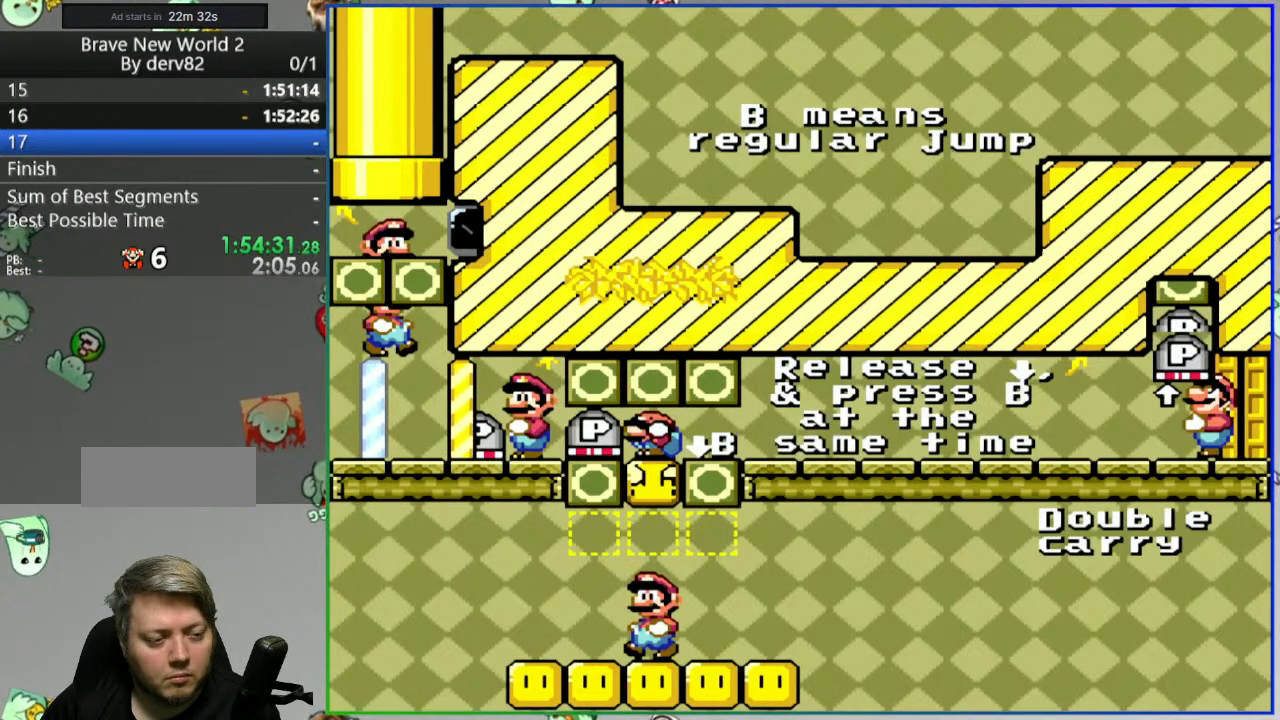
{"buttons": ["Y", "DPAD_LEFT"], "events": [[33, "SELECT", "down"], [183, "SELECT", "up"], [333, "Y", "down"], [450, "DPAD_LEFT", "down"]]}
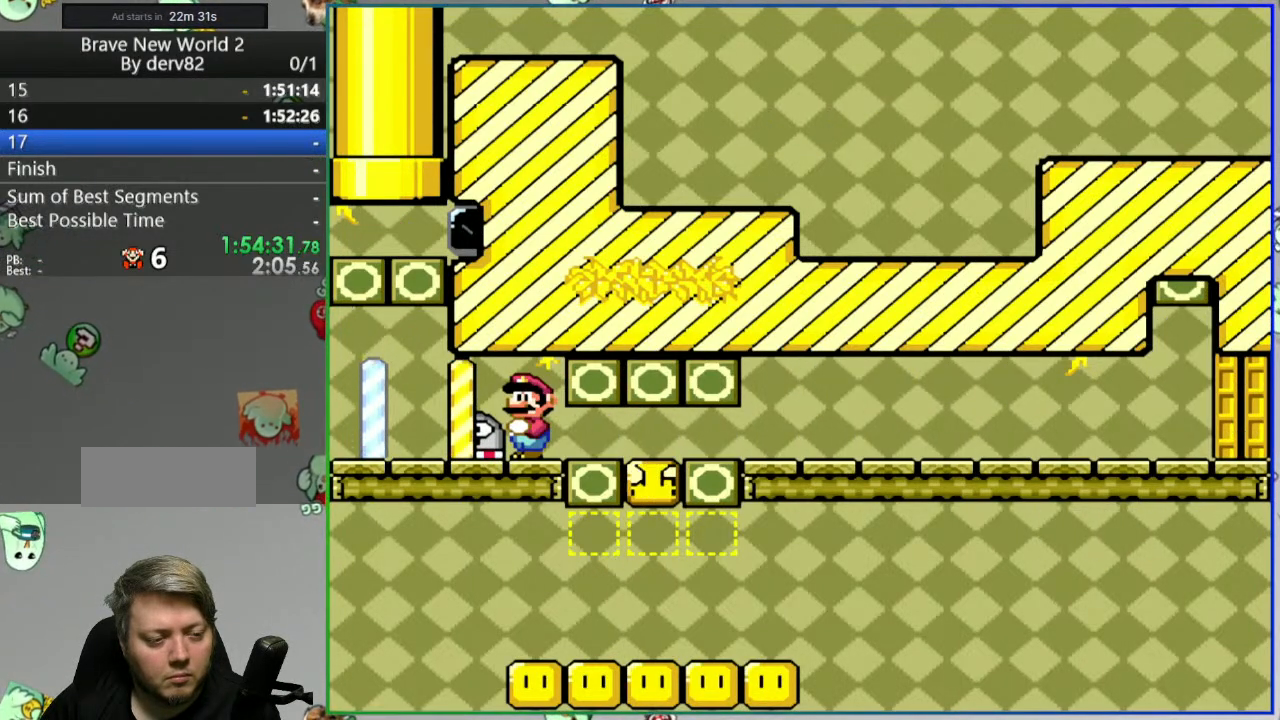
{"buttons": ["Y", "DPAD_RIGHT"], "events": [[300, "DPAD_LEFT", "up"], [350, "DPAD_RIGHT", "down"]]}
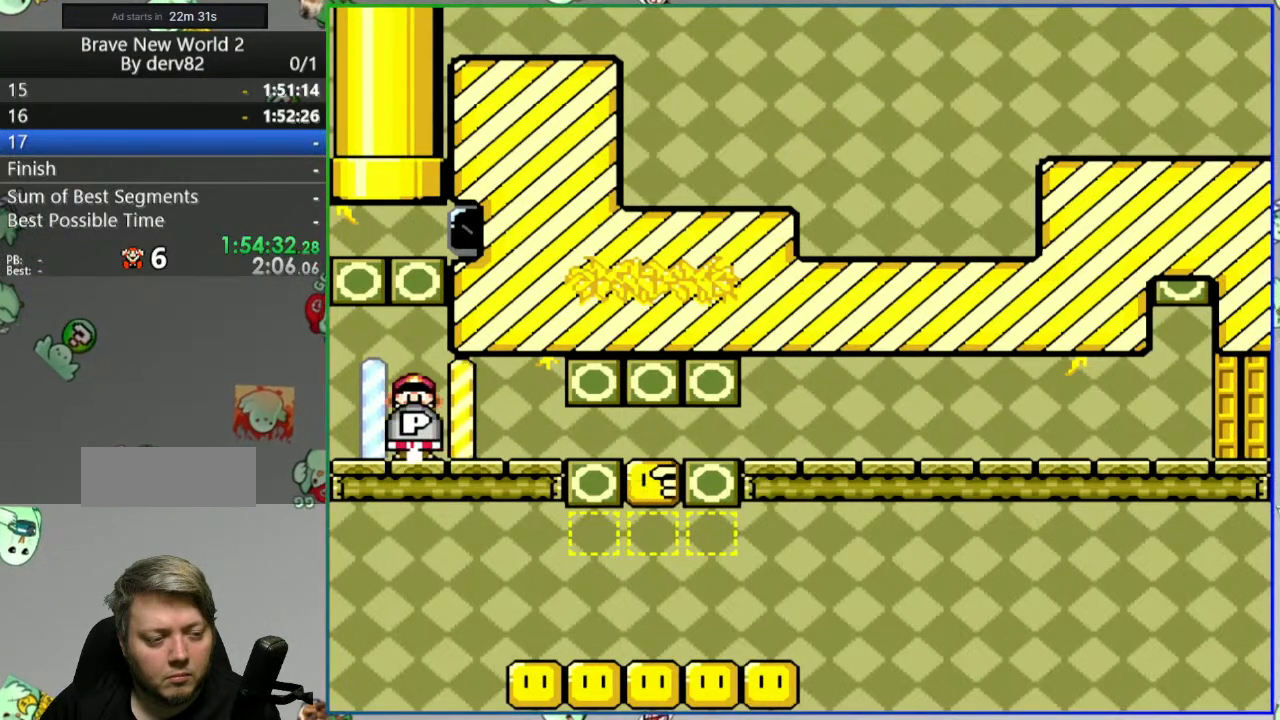
{"buttons": ["Y", "DPAD_DOWN", "DPAD_RIGHT"], "events": [[300, "DPAD_DOWN", "down"]]}
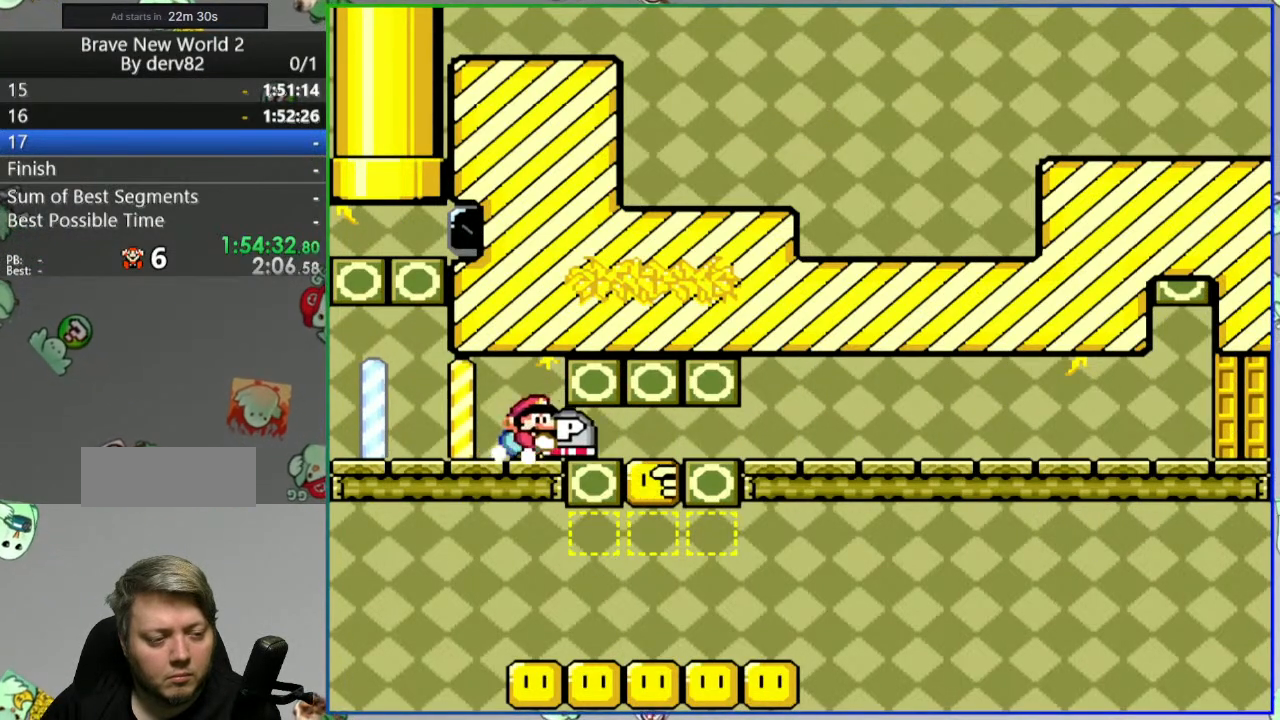
{"buttons": ["B", "Y", "DPAD_DOWN", "DPAD_LEFT"], "events": [[17, "B", "down"], [133, "B", "up"], [217, "DPAD_LEFT", "down"], [217, "DPAD_RIGHT", "up"], [433, "B", "down"]]}
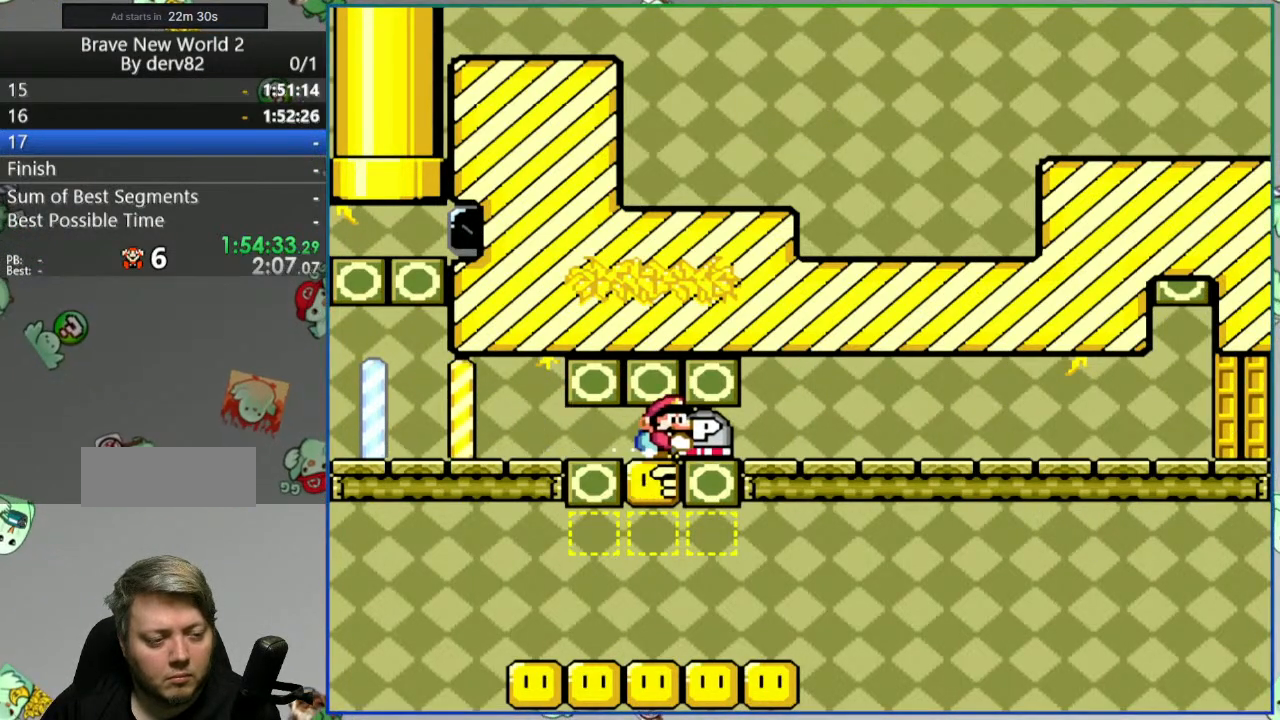
{"buttons": ["Y", "DPAD_DOWN"], "events": [[50, "B", "up"], [333, "DPAD_LEFT", "up"]]}
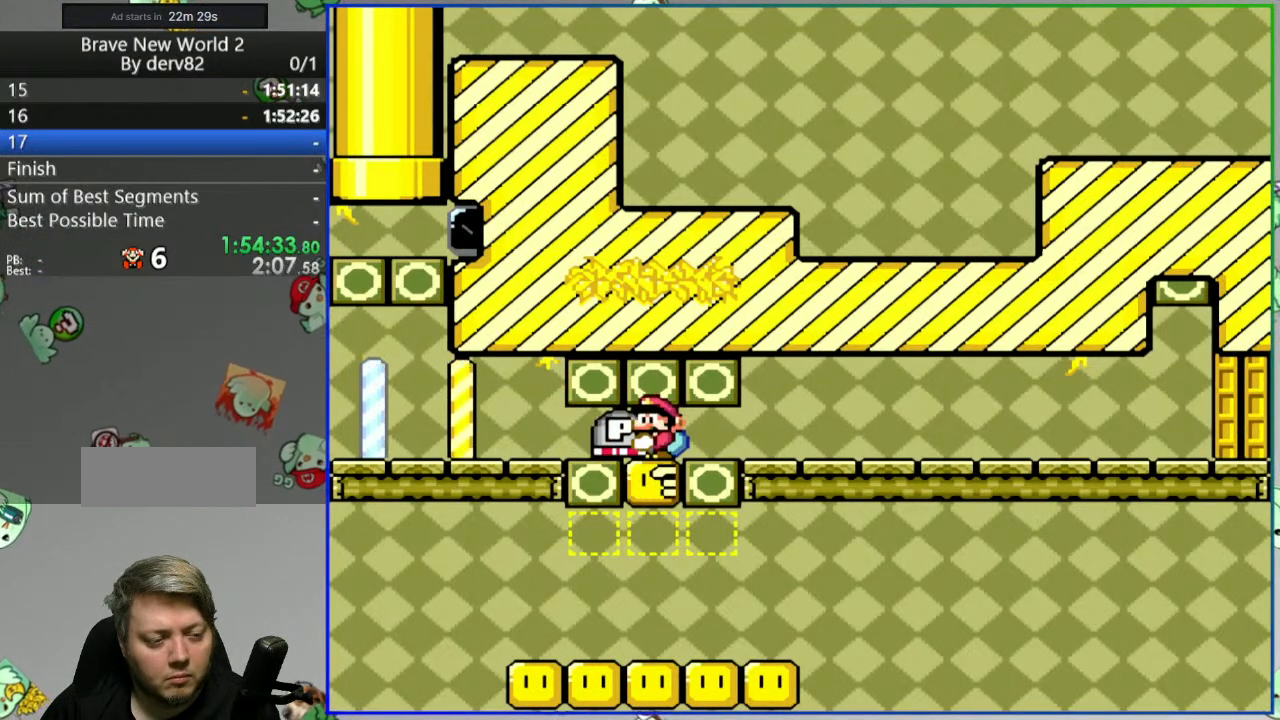
{"buttons": ["B", "DPAD_DOWN", "DPAD_LEFT"], "events": [[67, "Y", "up"], [467, "DPAD_LEFT", "down"], [483, "B", "down"]]}
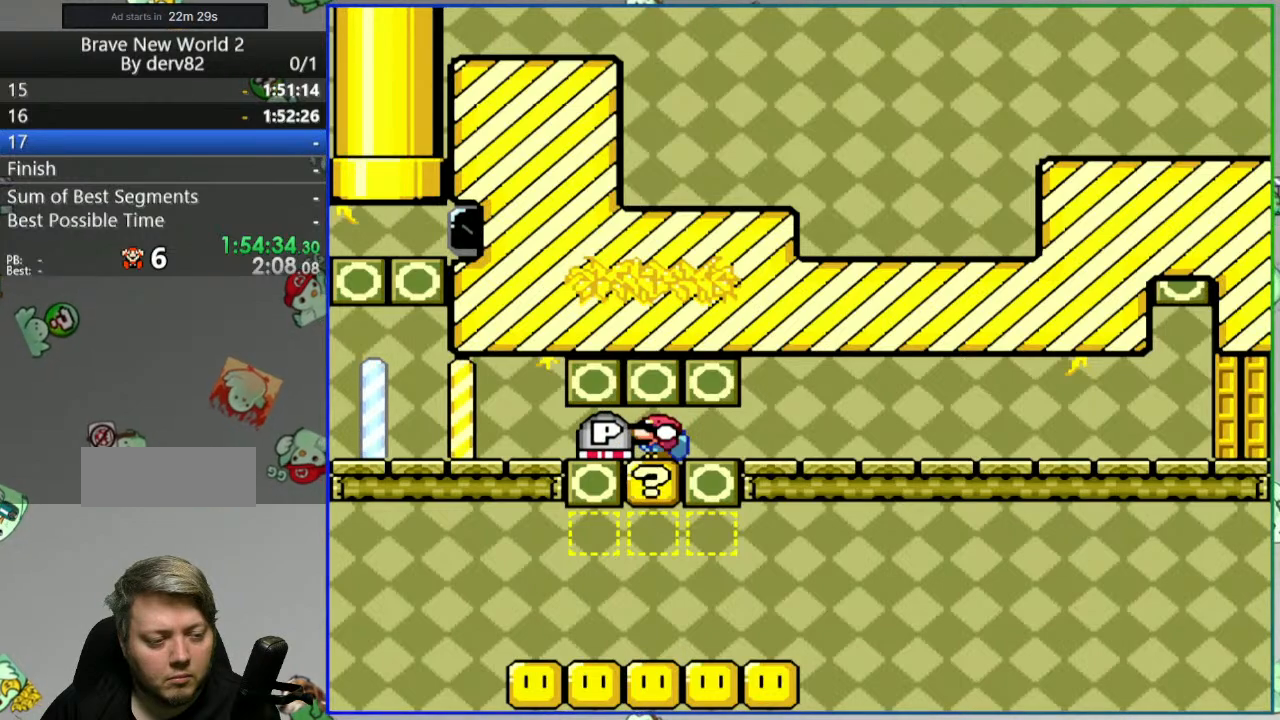
{"buttons": ["DPAD_DOWN", "DPAD_LEFT"], "events": [[83, "B", "up"], [350, "B", "down"], [483, "B", "up"]]}
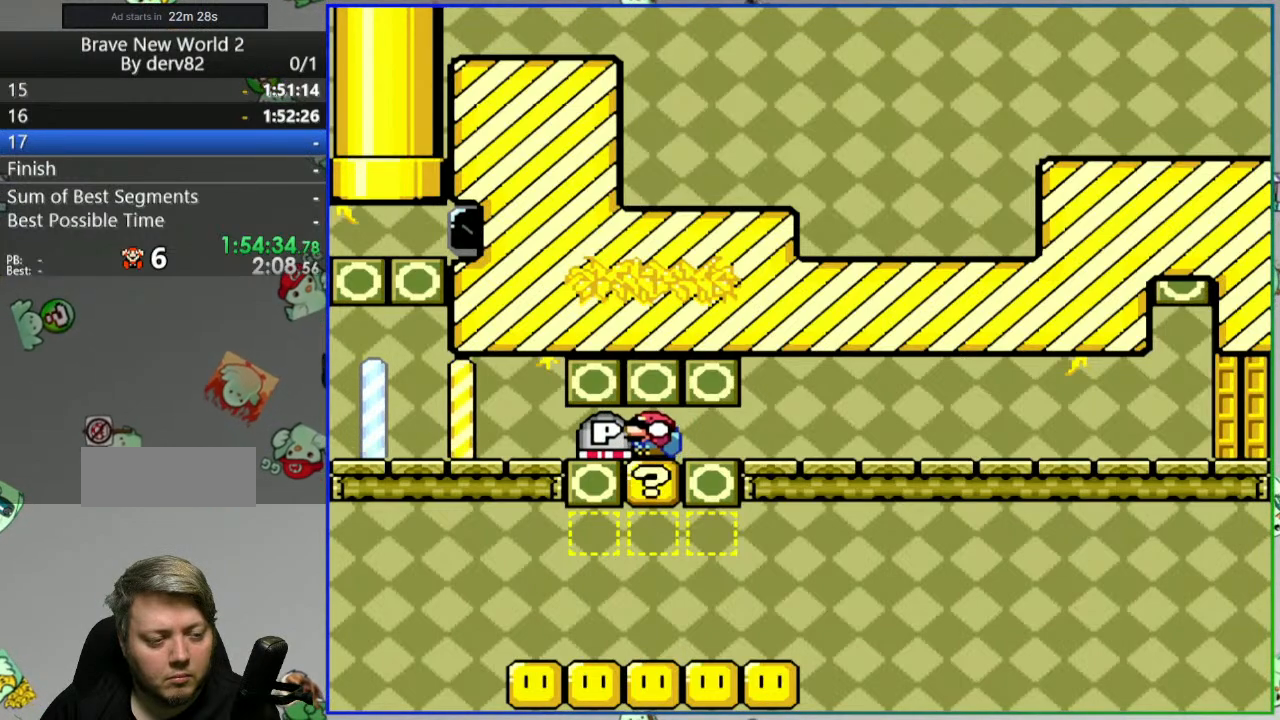
{"buttons": ["DPAD_DOWN"], "events": [[150, "B", "down"], [267, "B", "up"], [367, "DPAD_LEFT", "up"]]}
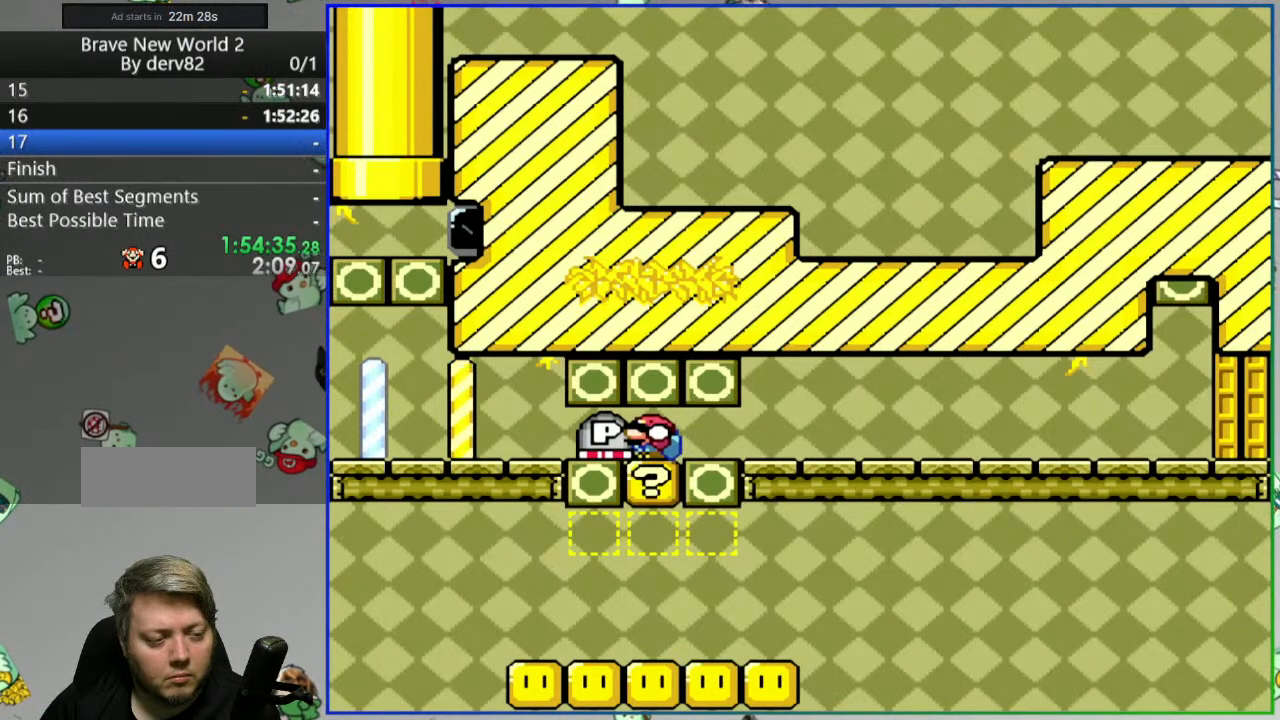
{"buttons": ["B"], "events": [[467, "B", "down"], [483, "DPAD_DOWN", "up"]]}
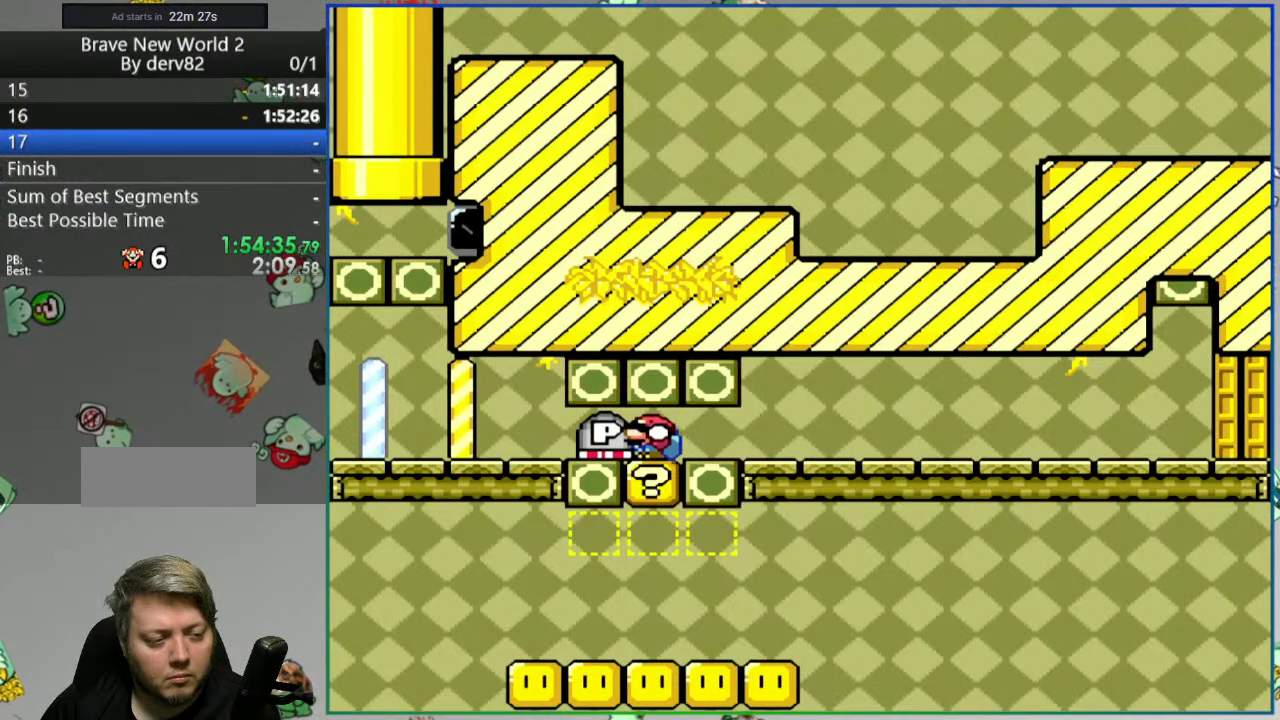
{"buttons": ["DPAD_DOWN"], "events": [[167, "DPAD_DOWN", "down"], [400, "B", "up"]]}
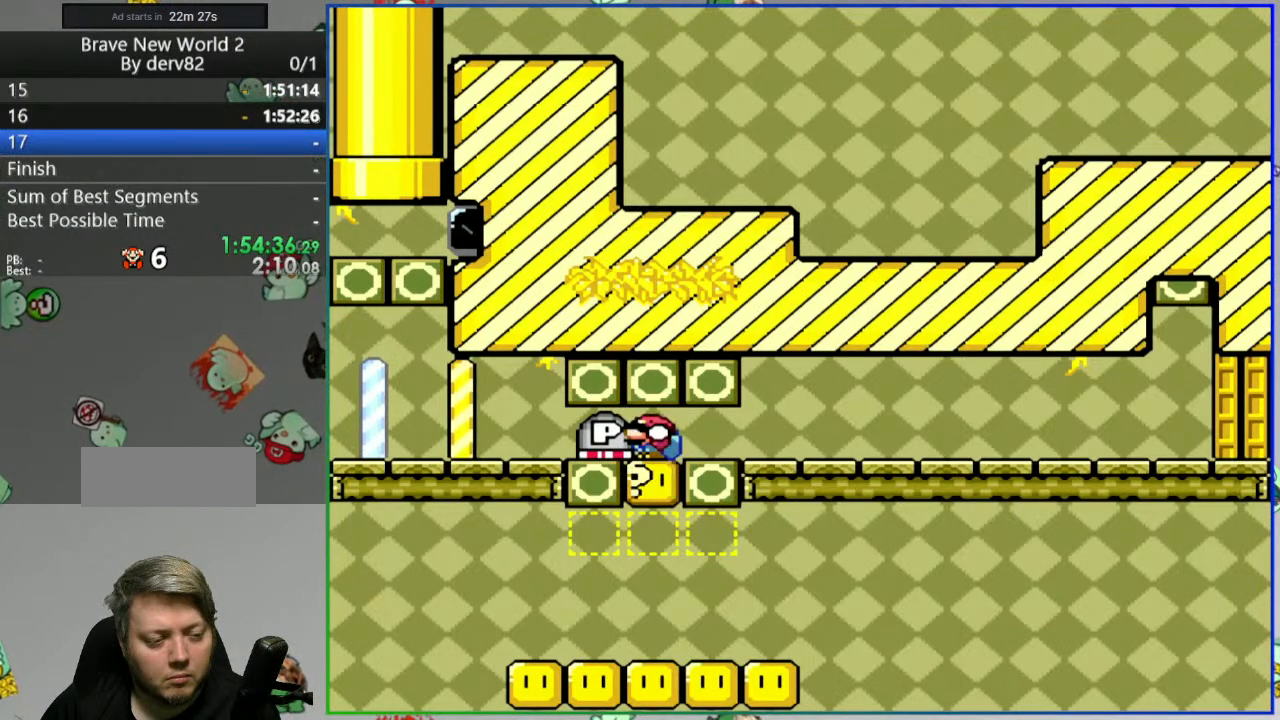
{"buttons": ["DPAD_DOWN"], "events": [[167, "B", "down"], [250, "DPAD_DOWN", "up"], [283, "B", "up"], [300, "DPAD_DOWN", "down"]]}
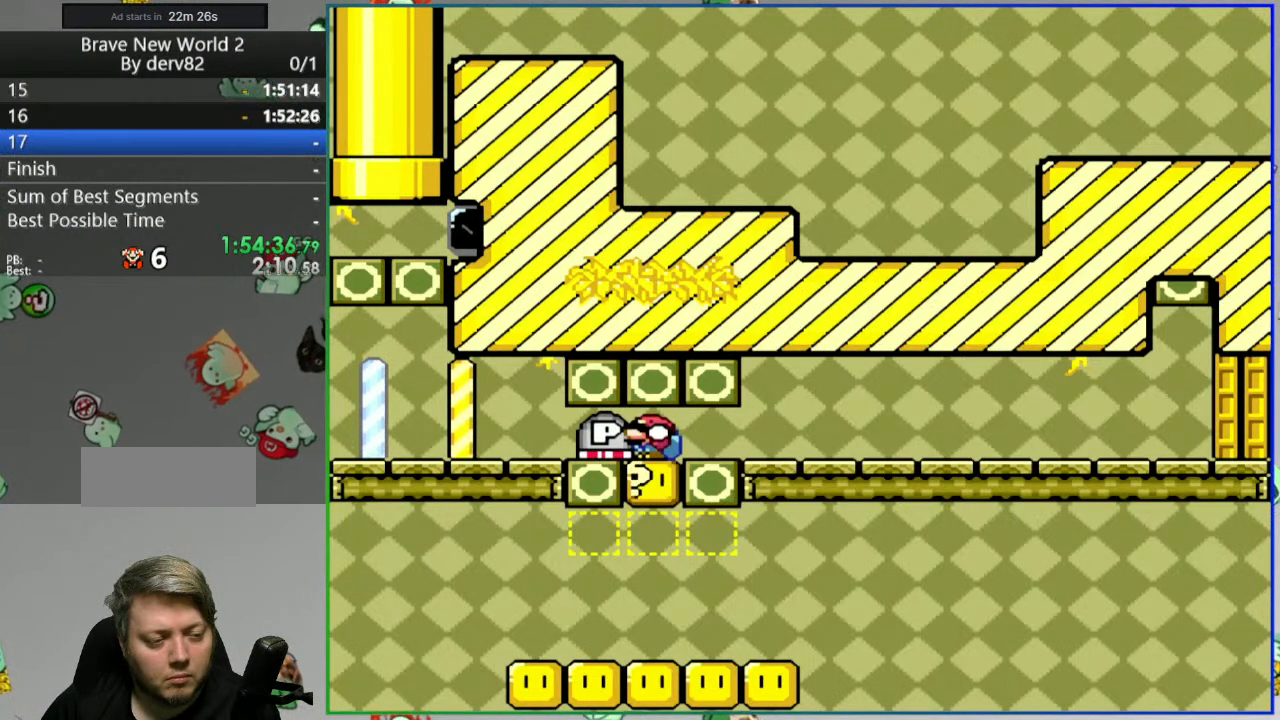
{"buttons": ["DPAD_DOWN"], "events": [[117, "B", "down"], [133, "DPAD_DOWN", "up"], [200, "B", "up"], [233, "DPAD_DOWN", "down"]]}
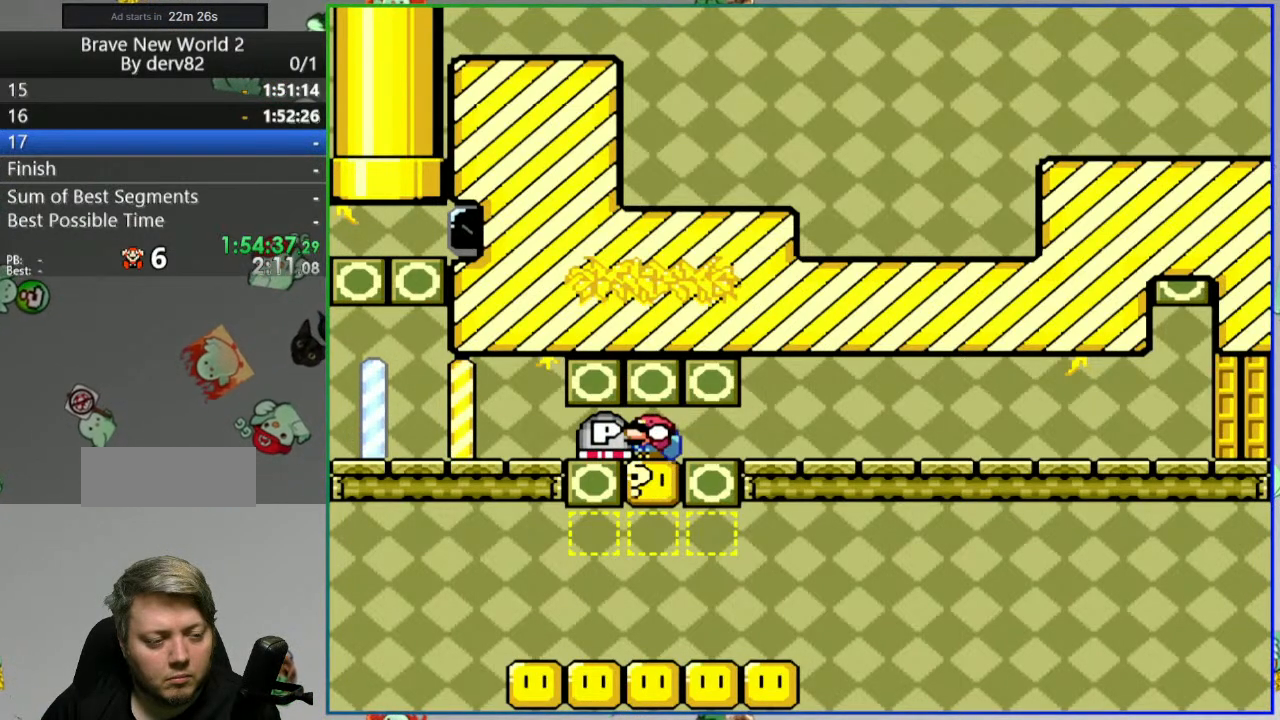
{"buttons": [], "events": [[67, "DPAD_DOWN", "up"]]}
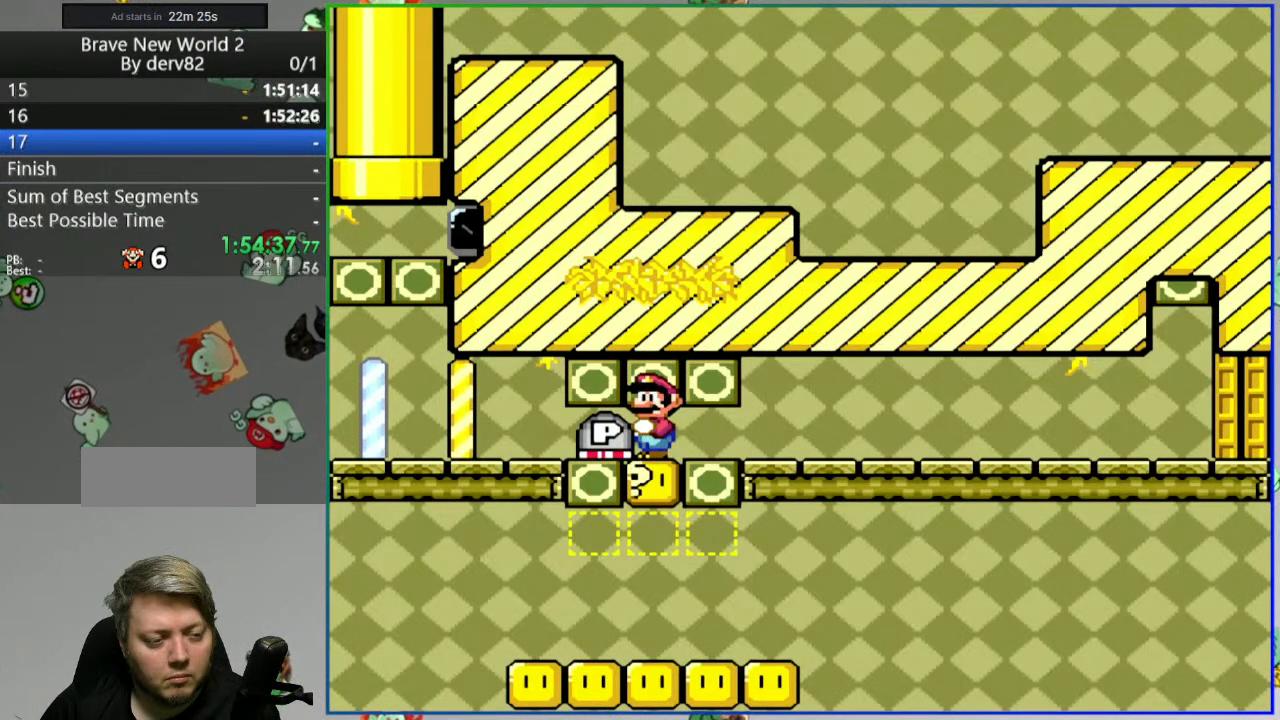
{"buttons": [], "events": [[233, "DPAD_DOWN", "down"], [383, "DPAD_DOWN", "up"]]}
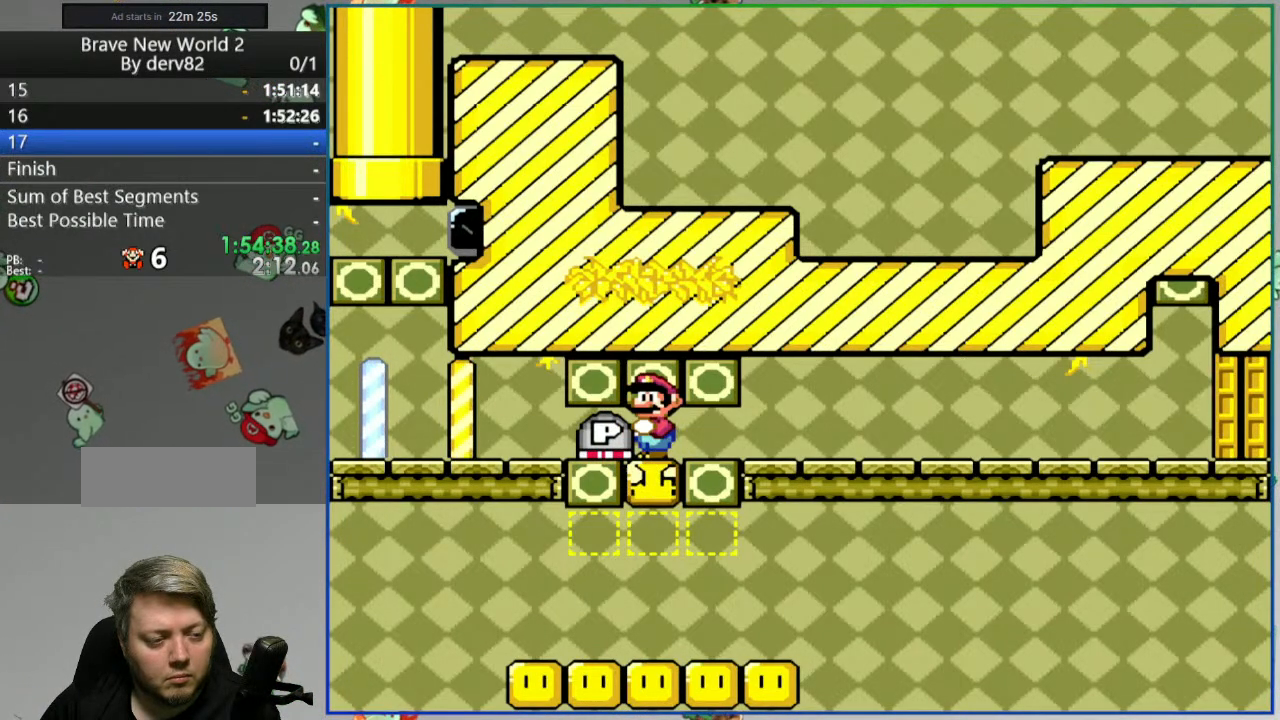
{"buttons": ["B", "DPAD_DOWN"], "events": [[217, "DPAD_DOWN", "down"], [500, "B", "down"]]}
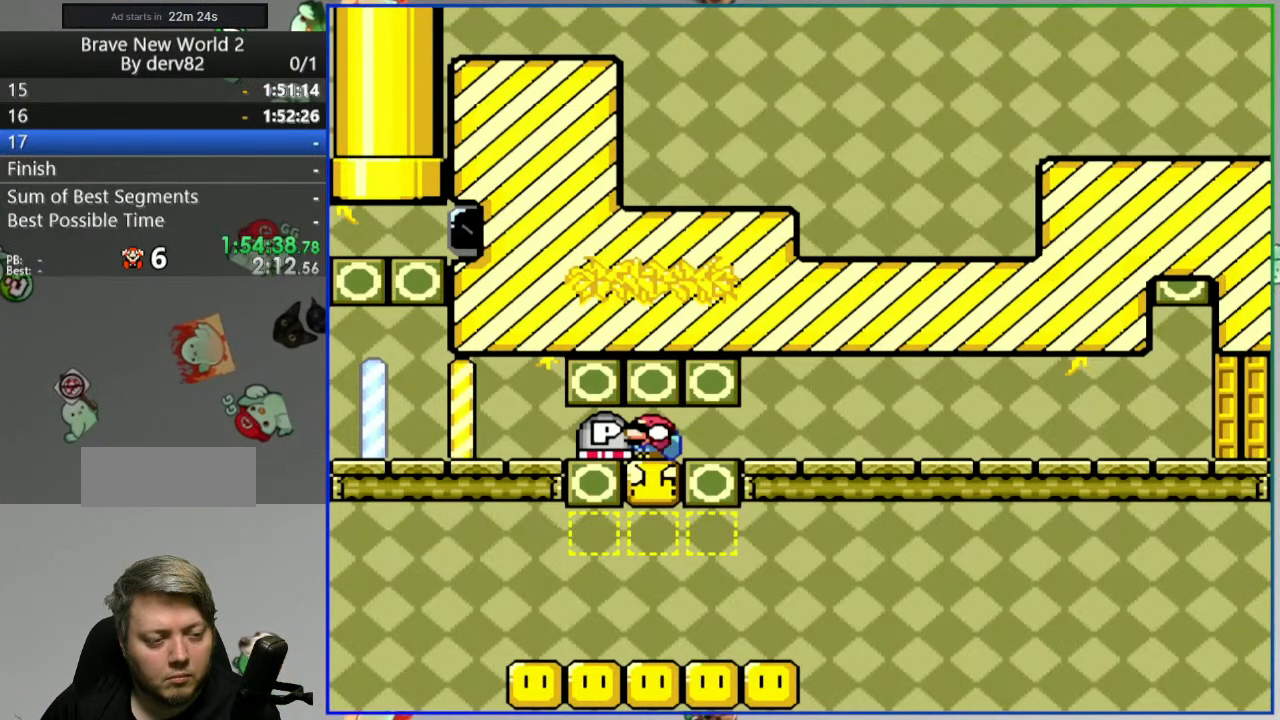
{"buttons": ["DPAD_DOWN"], "events": [[67, "B", "up"], [67, "DPAD_DOWN", "up"], [367, "DPAD_DOWN", "down"]]}
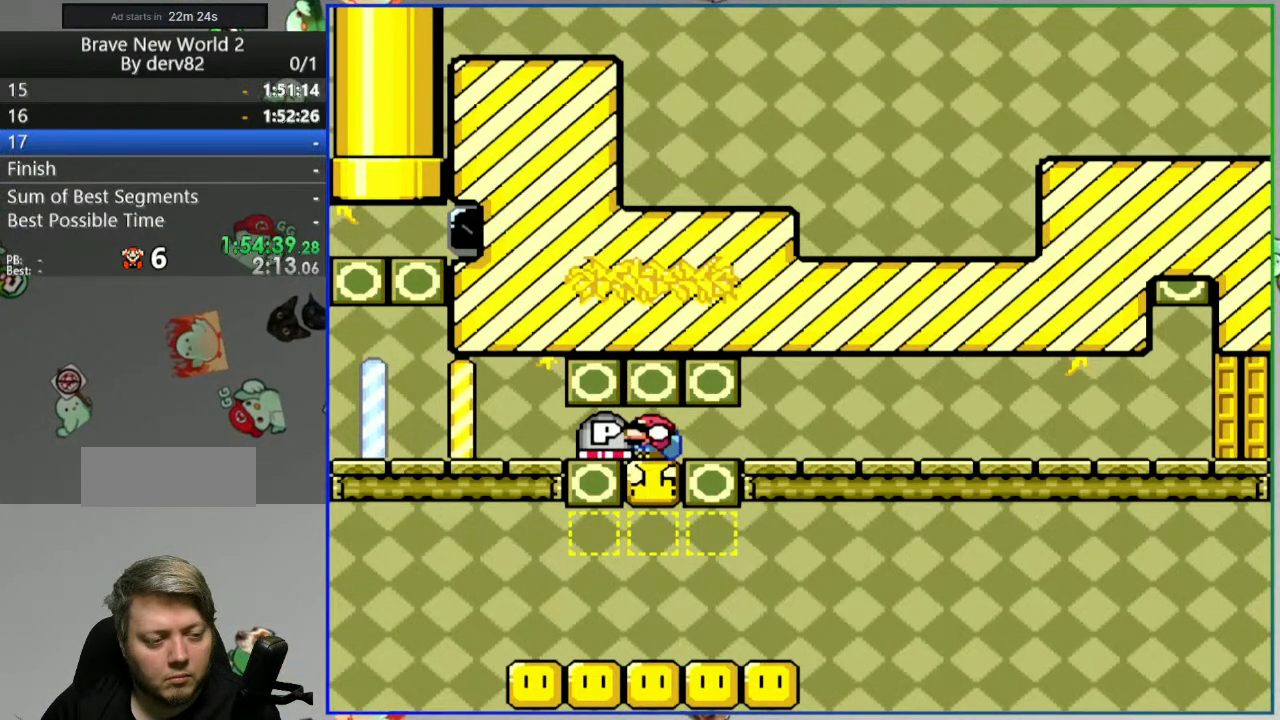
{"buttons": ["B"], "events": [[17, "B", "down"], [17, "DPAD_DOWN", "up"], [100, "B", "up"], [183, "B", "down"], [250, "B", "up"], [333, "B", "down"], [400, "B", "up"], [450, "B", "down"]]}
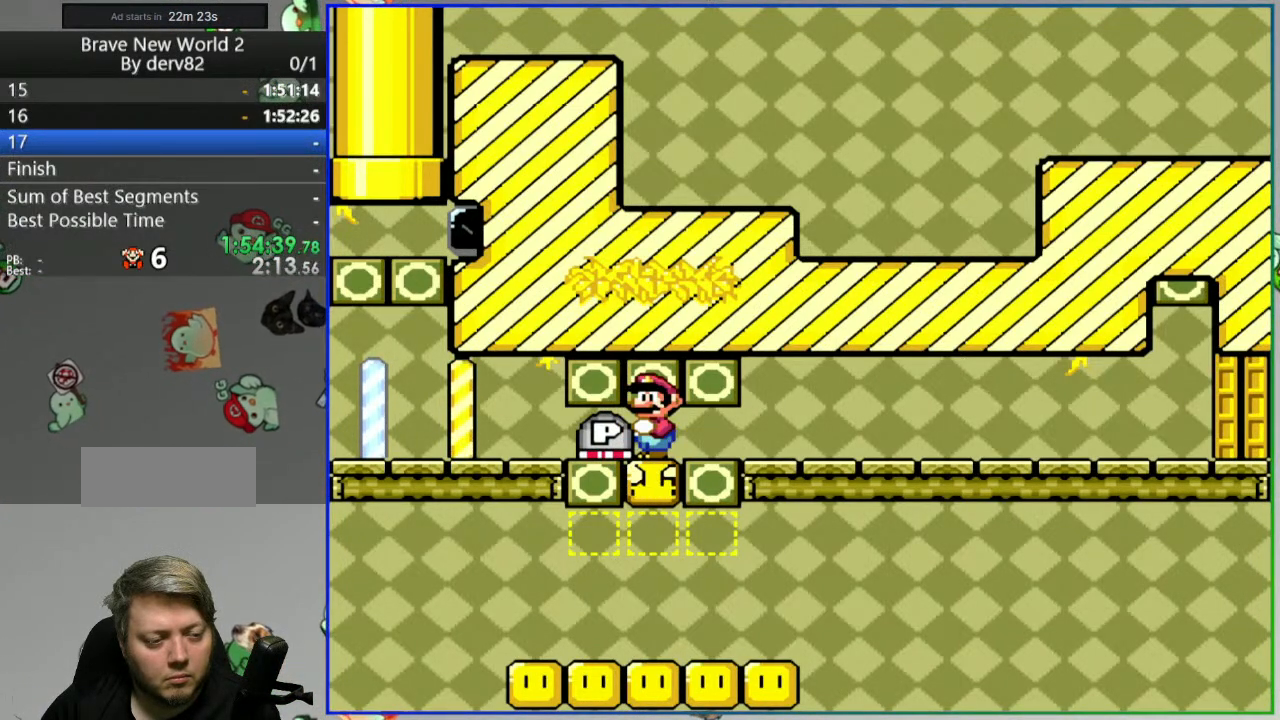
{"buttons": [], "events": [[67, "B", "up"], [67, "DPAD_DOWN", "down"], [400, "B", "down"], [400, "DPAD_DOWN", "up"], [467, "B", "up"]]}
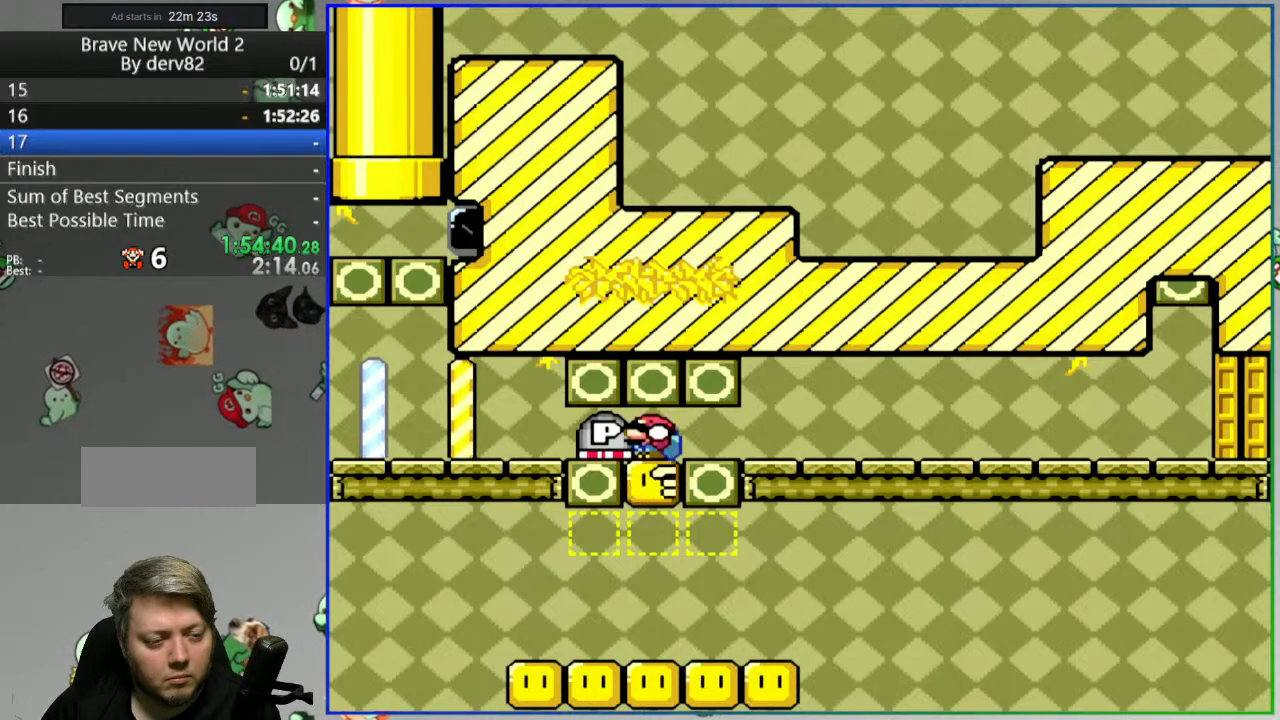
{"buttons": [], "events": [[117, "DPAD_DOWN", "down"], [233, "B", "down"], [233, "DPAD_DOWN", "up"], [300, "B", "up"], [333, "DPAD_DOWN", "down"], [383, "B", "down"], [417, "DPAD_DOWN", "up"], [433, "B", "up"]]}
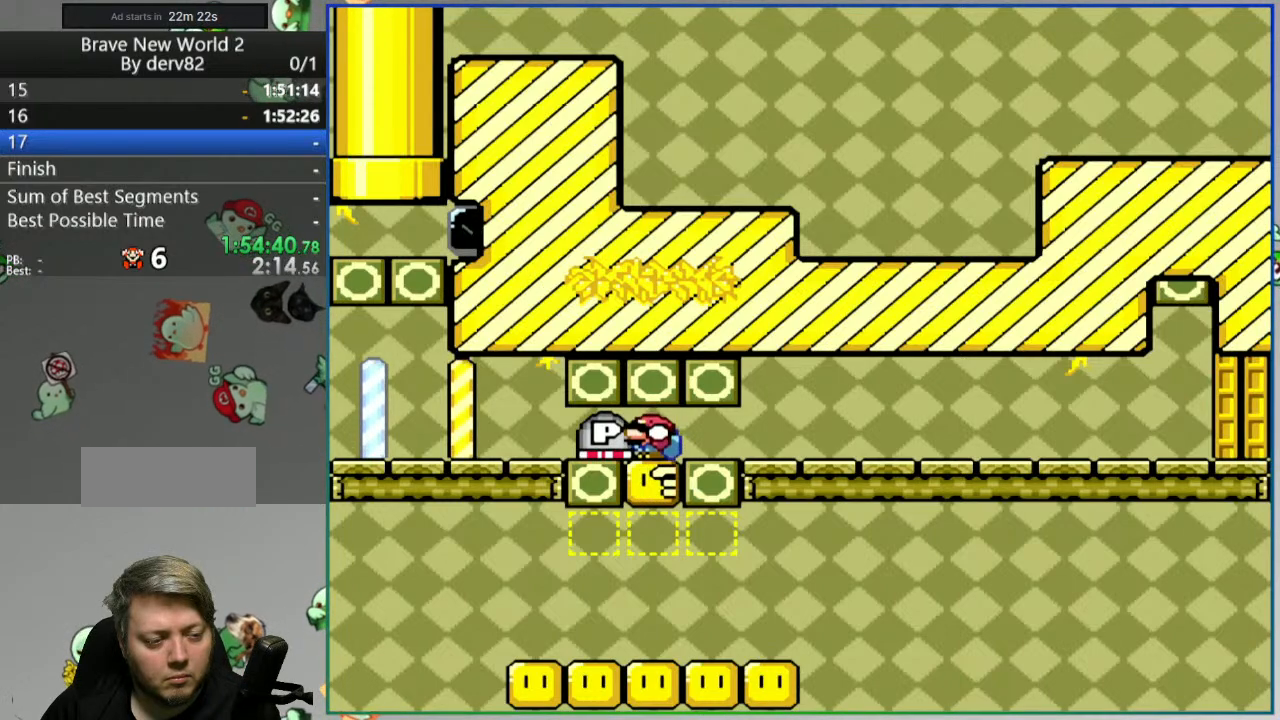
{"buttons": ["B"], "events": [[17, "B", "down"], [50, "DPAD_DOWN", "down"], [100, "B", "up"], [133, "DPAD_DOWN", "up"], [167, "B", "down"], [233, "DPAD_DOWN", "down"], [250, "B", "up"], [317, "B", "down"], [333, "DPAD_DOWN", "up"], [367, "B", "up"], [400, "DPAD_DOWN", "down"], [433, "B", "down"], [500, "DPAD_DOWN", "up"]]}
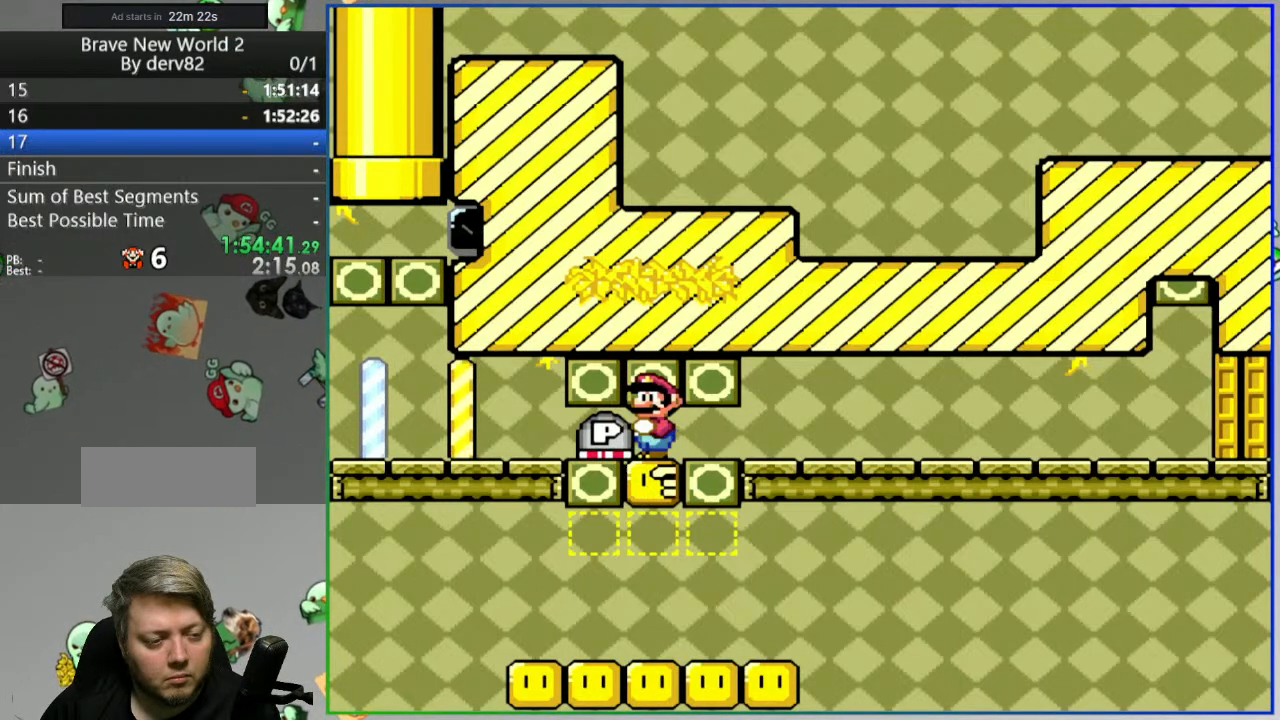
{"buttons": [], "events": [[50, "B", "up"], [83, "DPAD_DOWN", "down"], [100, "B", "down"], [183, "B", "up"], [200, "DPAD_DOWN", "up"], [267, "B", "down"], [300, "DPAD_DOWN", "down"], [333, "B", "up"], [367, "DPAD_DOWN", "up"]]}
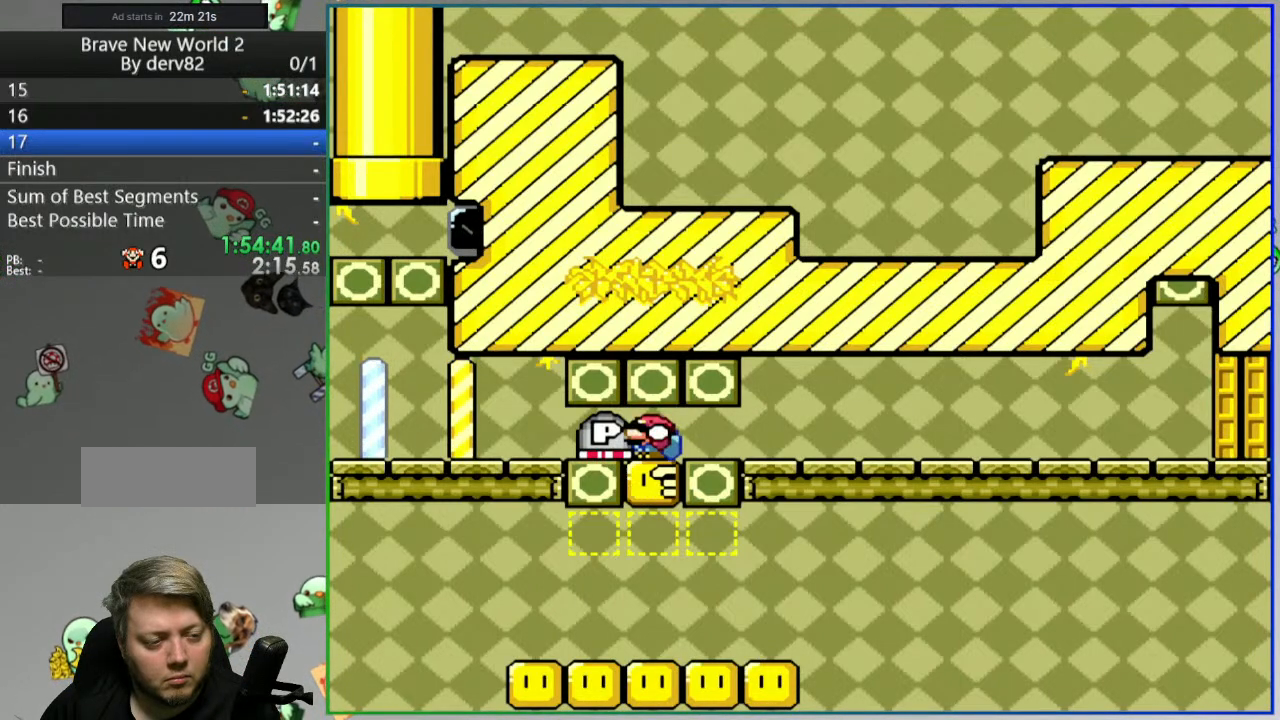
{"buttons": ["B", "DPAD_DOWN"], "events": [[67, "DPAD_DOWN", "down"], [117, "B", "down"], [200, "DPAD_DOWN", "up"], [217, "B", "up"], [433, "DPAD_DOWN", "down"], [500, "B", "down"]]}
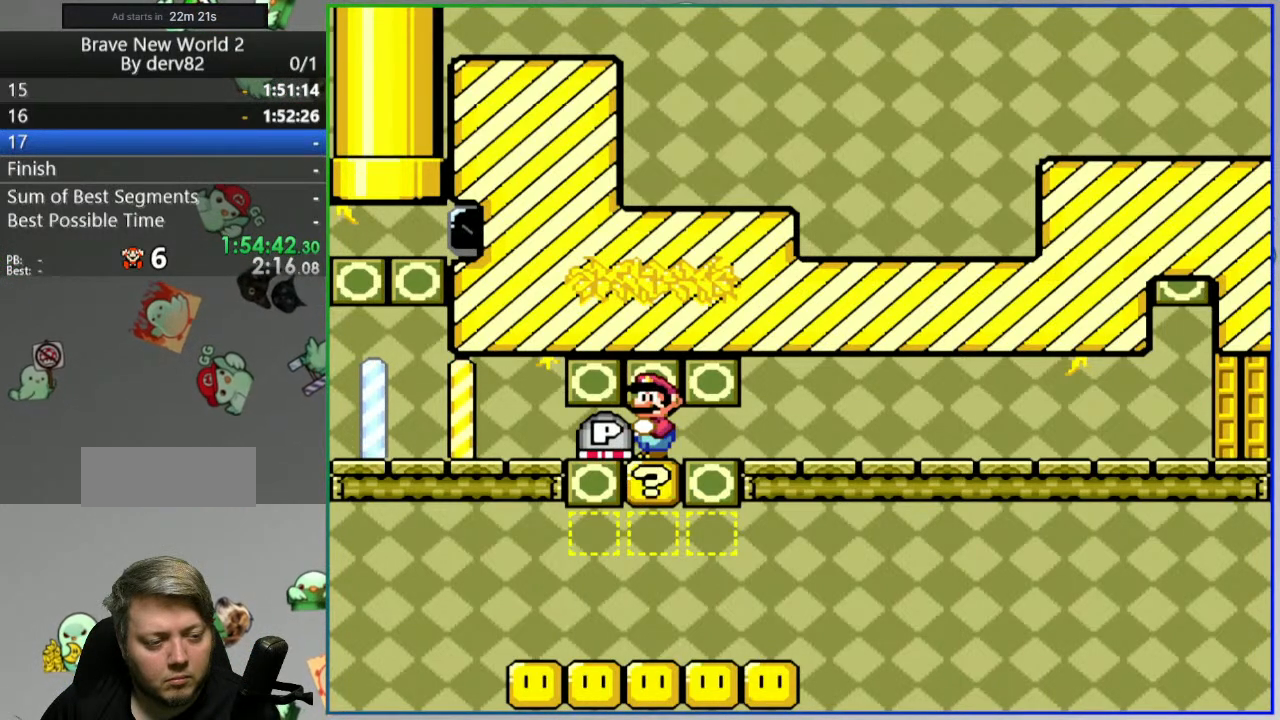
{"buttons": ["B", "DPAD_DOWN"], "events": [[83, "B", "up"], [133, "DPAD_DOWN", "up"], [167, "B", "down"], [233, "B", "up"], [233, "DPAD_DOWN", "down"], [300, "B", "down"], [333, "DPAD_DOWN", "up"], [400, "DPAD_DOWN", "down"]]}
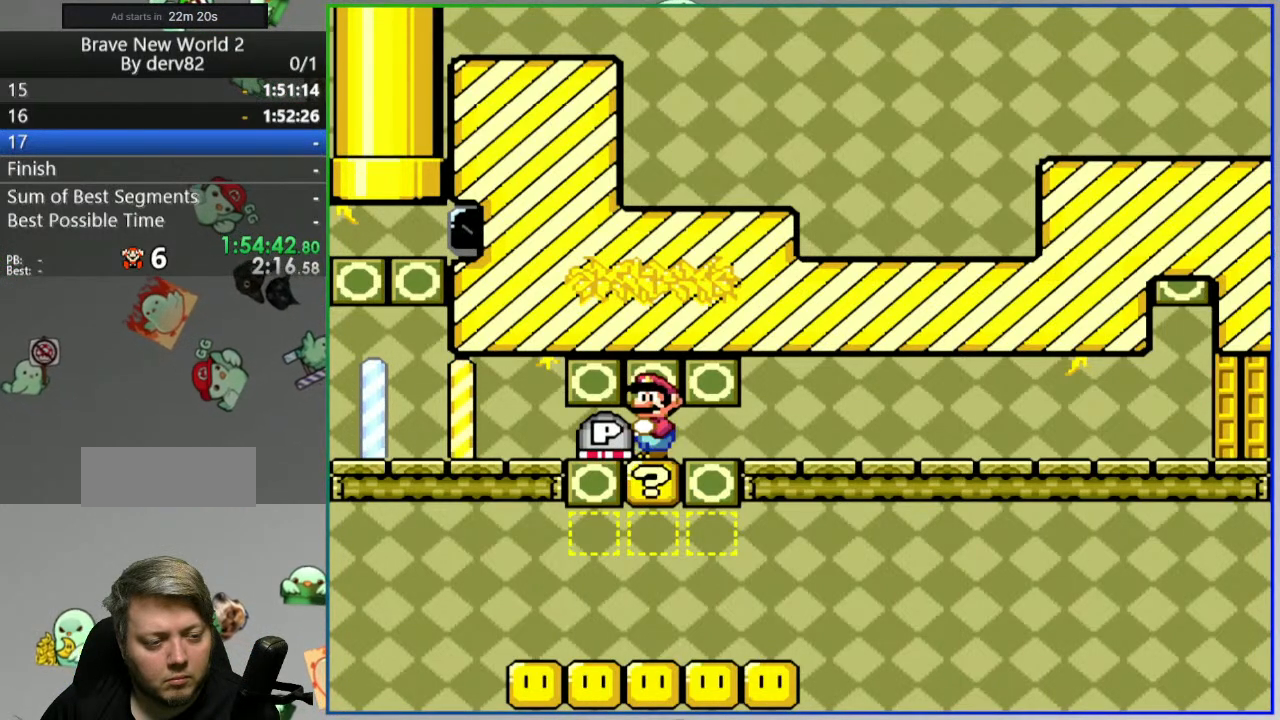
{"buttons": ["DPAD_DOWN"], "events": [[17, "B", "up"], [17, "DPAD_DOWN", "up"], [100, "B", "down"], [100, "DPAD_DOWN", "down"], [167, "DPAD_DOWN", "up"], [200, "B", "up"], [250, "B", "down"], [250, "DPAD_DOWN", "down"], [333, "DPAD_DOWN", "up"], [350, "B", "up"], [400, "B", "down"], [417, "DPAD_DOWN", "down"], [500, "B", "up"]]}
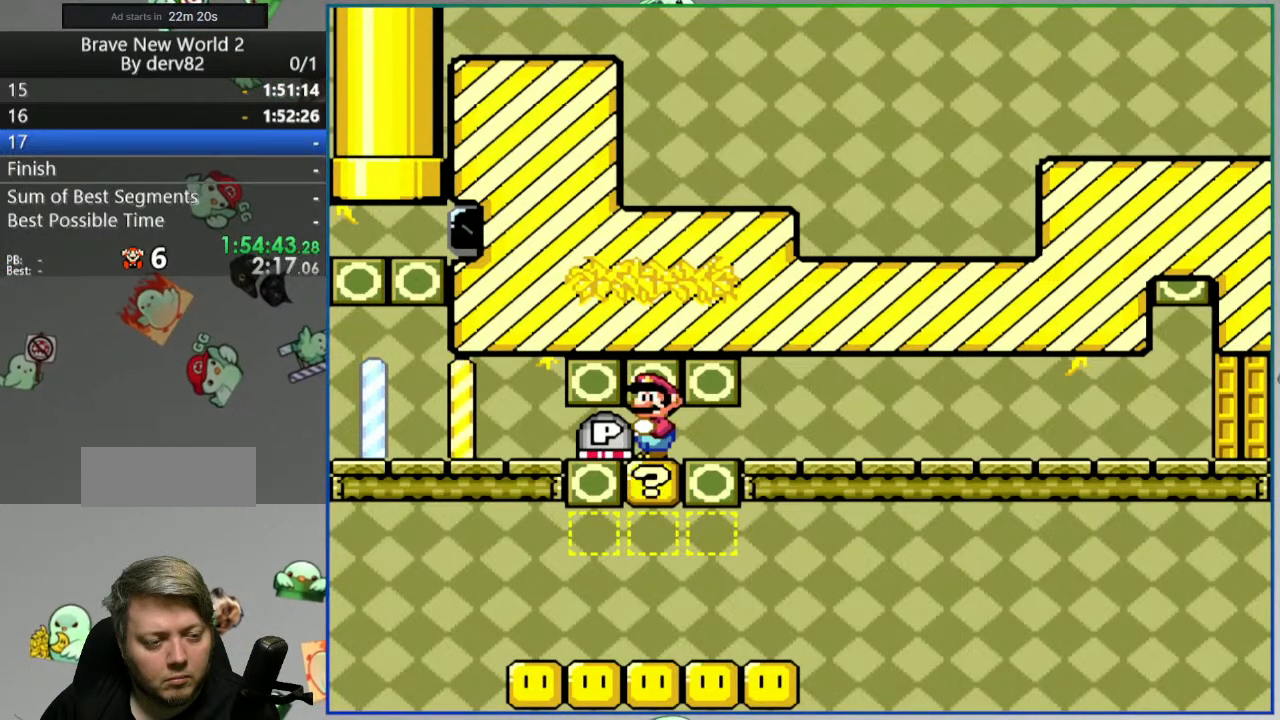
{"buttons": ["DPAD_DOWN"], "events": [[17, "DPAD_DOWN", "up"], [67, "B", "down"], [117, "DPAD_DOWN", "down"], [133, "B", "up"], [200, "DPAD_DOWN", "up"], [233, "B", "down"], [300, "B", "up"], [300, "DPAD_DOWN", "down"], [367, "B", "down"], [400, "DPAD_DOWN", "up"], [433, "B", "up"], [500, "DPAD_DOWN", "down"]]}
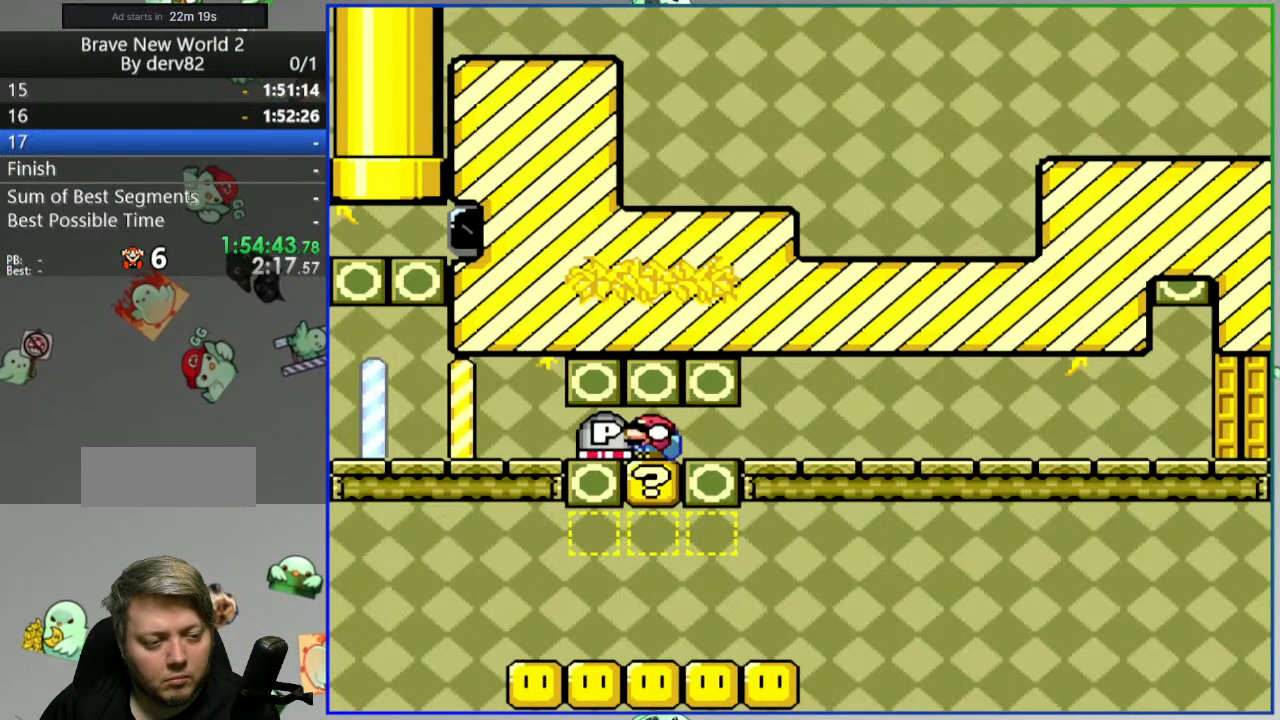
{"buttons": ["DPAD_DOWN"], "events": [[33, "B", "down"], [83, "DPAD_DOWN", "up"], [117, "B", "up"], [183, "B", "down"], [183, "DPAD_DOWN", "down"], [267, "B", "up"], [267, "DPAD_DOWN", "up"], [433, "DPAD_DOWN", "down"]]}
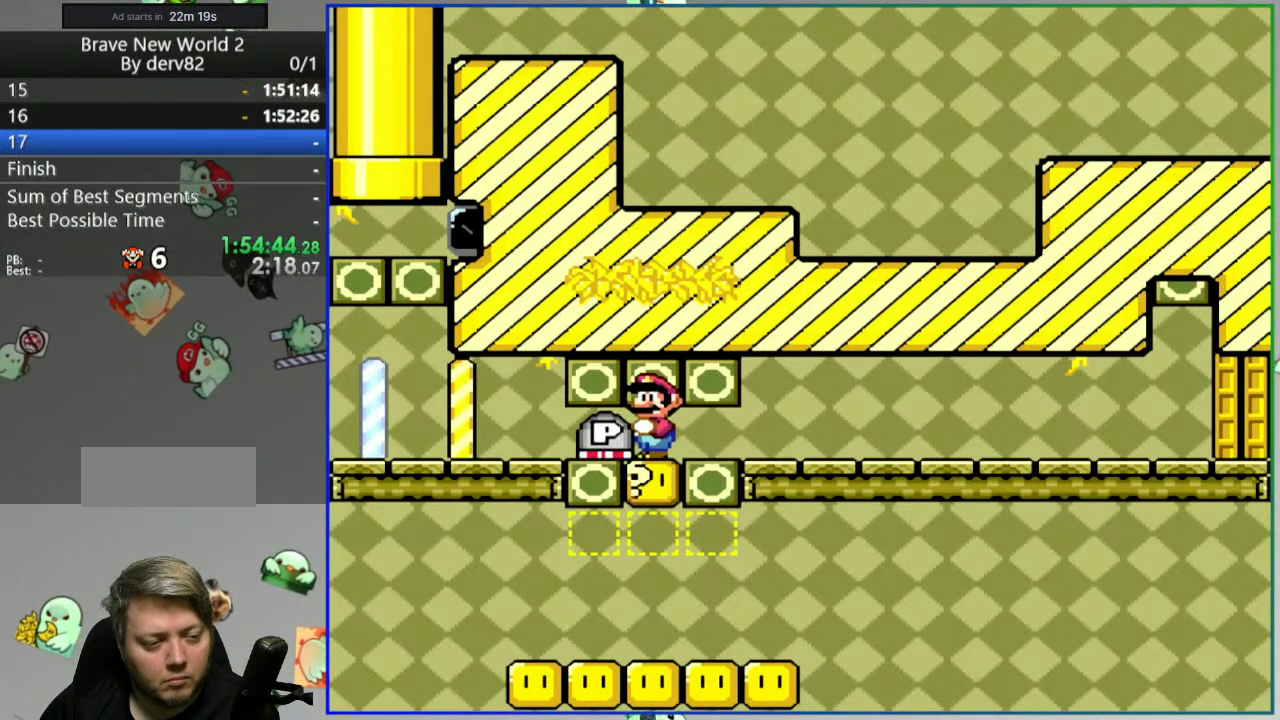
{"buttons": [], "events": [[267, "DPAD_DOWN", "up"], [283, "B", "down"], [367, "B", "up"]]}
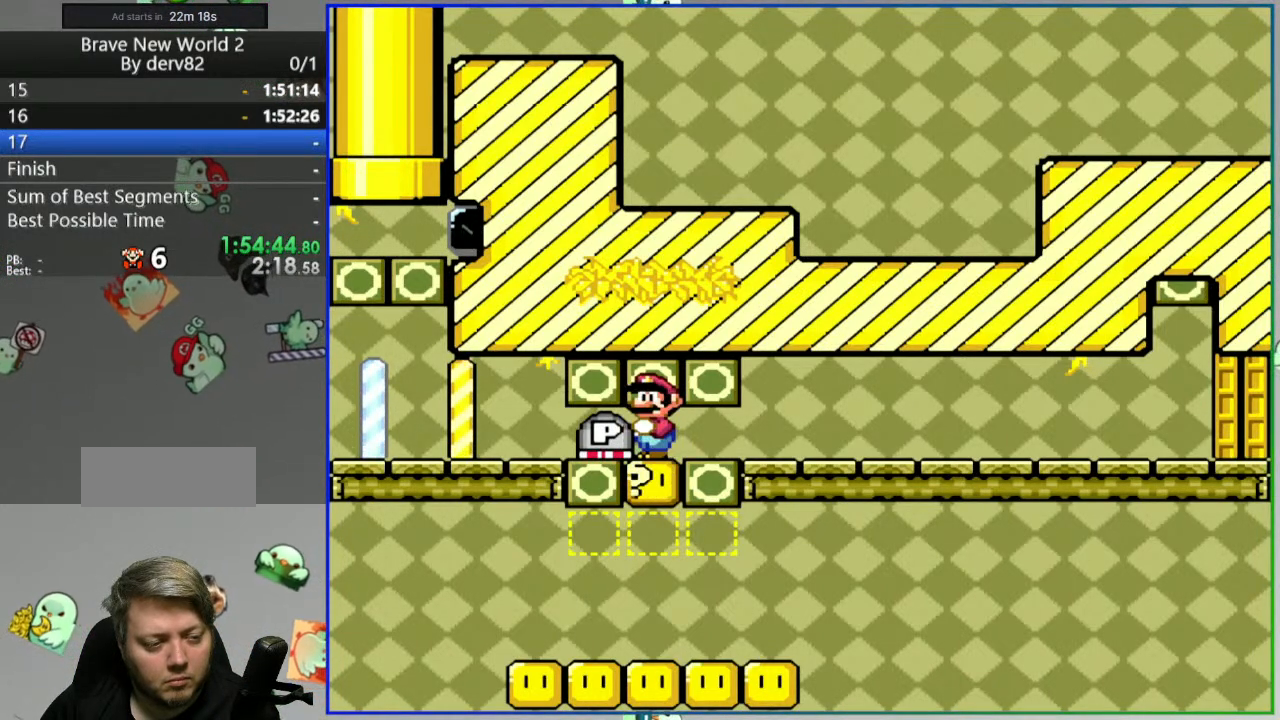
{"buttons": ["DPAD_DOWN"], "events": [[17, "DPAD_DOWN", "down"], [267, "DPAD_DOWN", "up"], [500, "DPAD_DOWN", "down"]]}